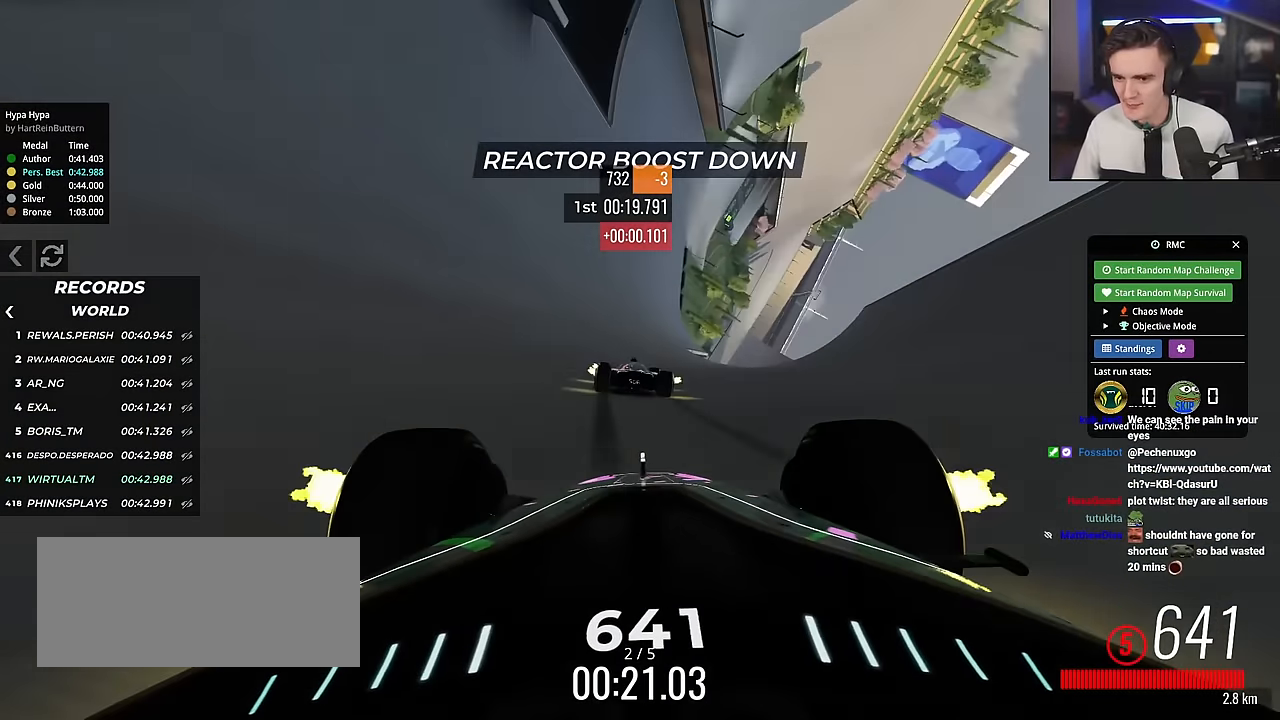
Gameplay with keyboard; each line is a JSON object with the keys held at the frame after it. "events" lists presses ("down") and releases ("up") of "brake", "down", "left", "right" and "up" between this image and that frame as [ms after this image, input, new state], when the widget could be followed in between. No other keys are recorded. Mouse input is not recorded. Key names are as the overlay labels them; some are game actions (e.g. jump) rather than physical keys.
{"keys": ["right"], "events": [[166, "up", "up"], [300, "brake", "down"], [383, "right", "down"], [433, "brake", "up"]]}
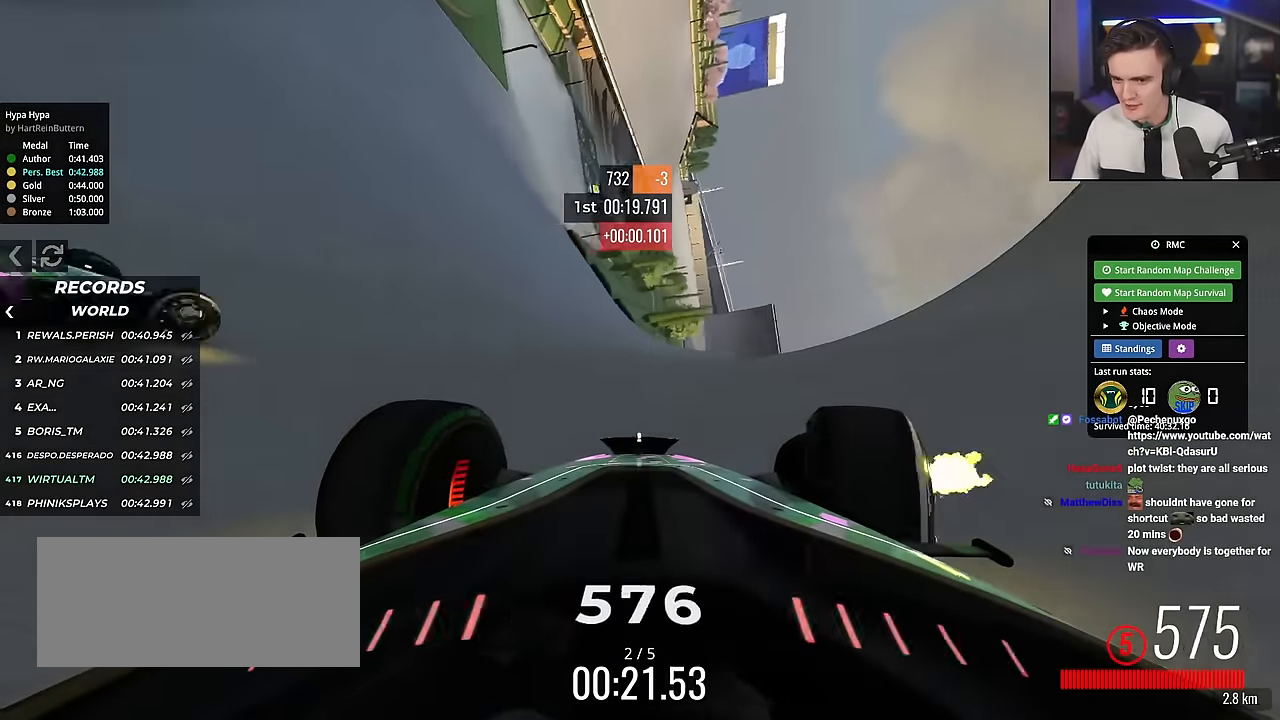
{"keys": ["right"], "events": [[83, "brake", "down"], [267, "brake", "up"]]}
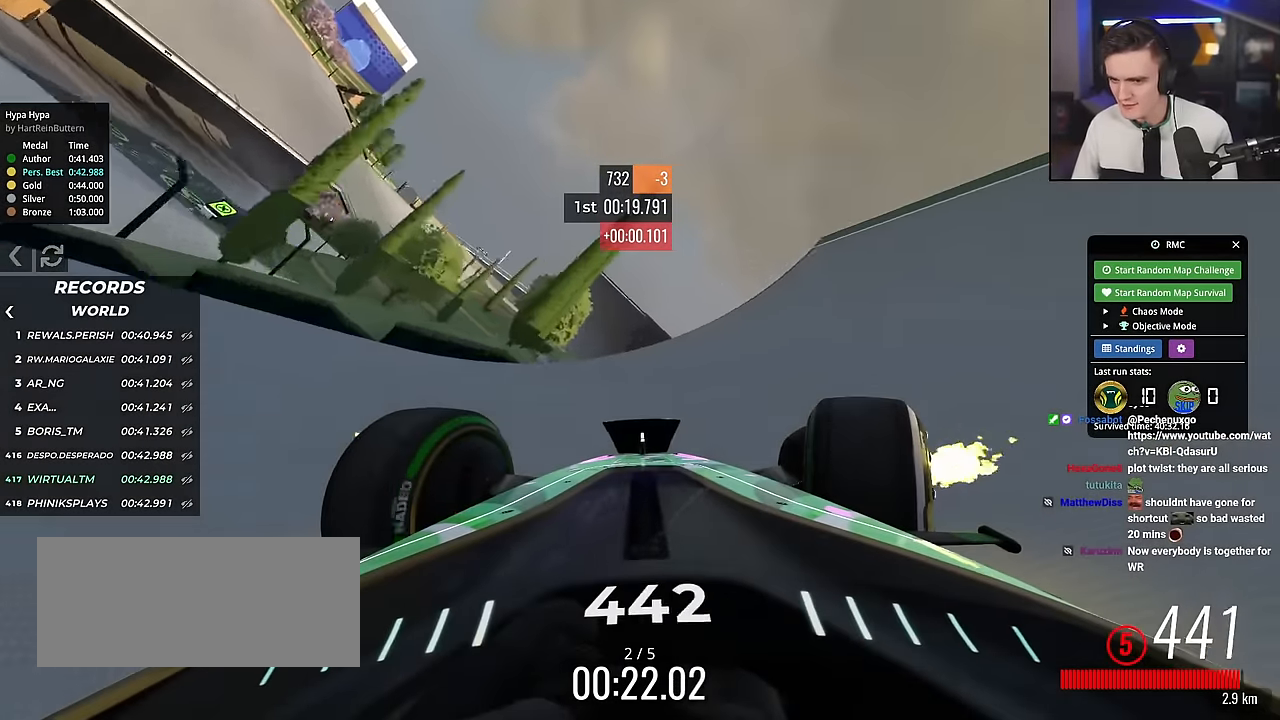
{"keys": ["right", "up"], "events": [[233, "up", "down"]]}
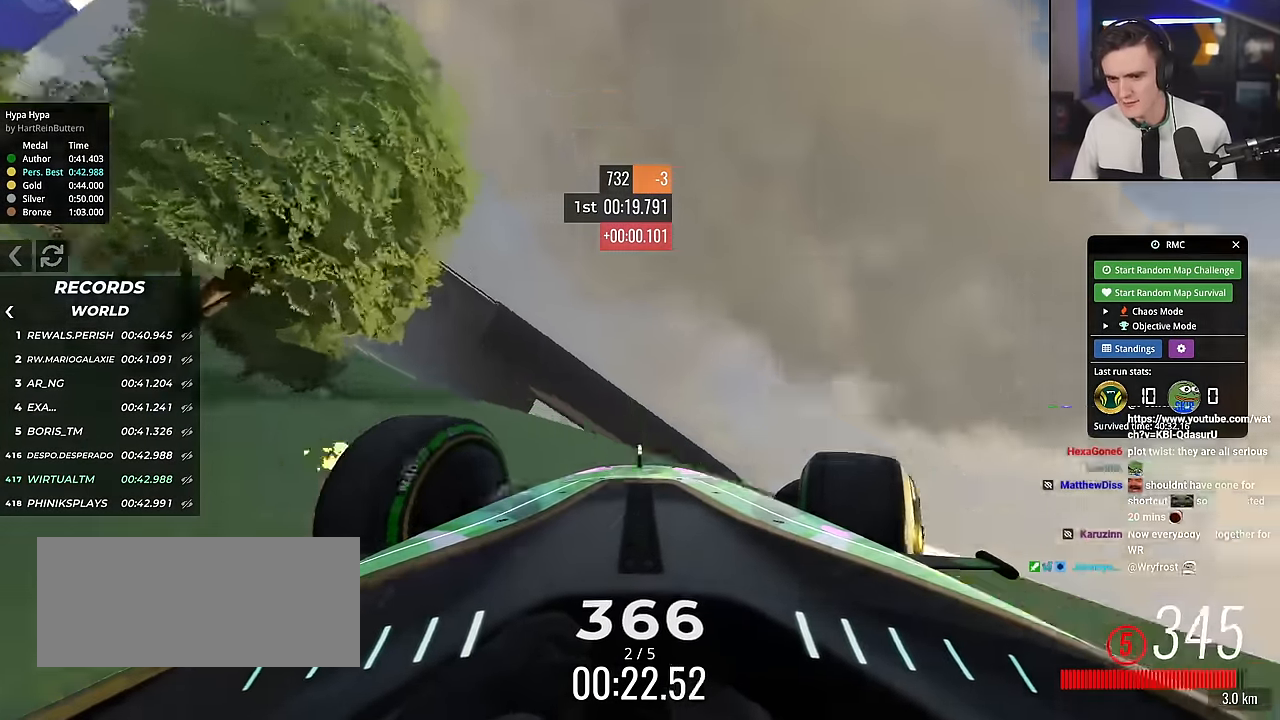
{"keys": ["left", "up"], "events": [[117, "up", "up"], [200, "up", "down"], [334, "right", "up"], [384, "left", "down"]]}
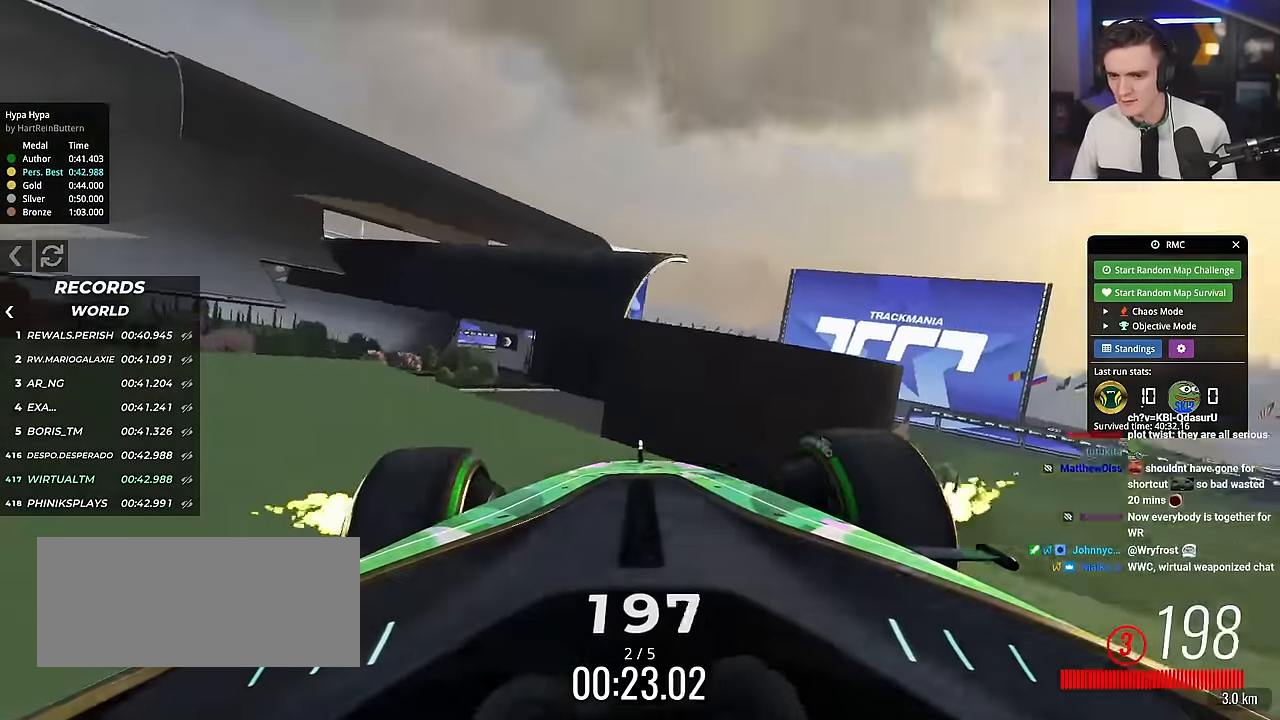
{"keys": ["right", "up"], "events": [[33, "left", "up"], [116, "right", "down"], [350, "right", "up"], [450, "right", "down"]]}
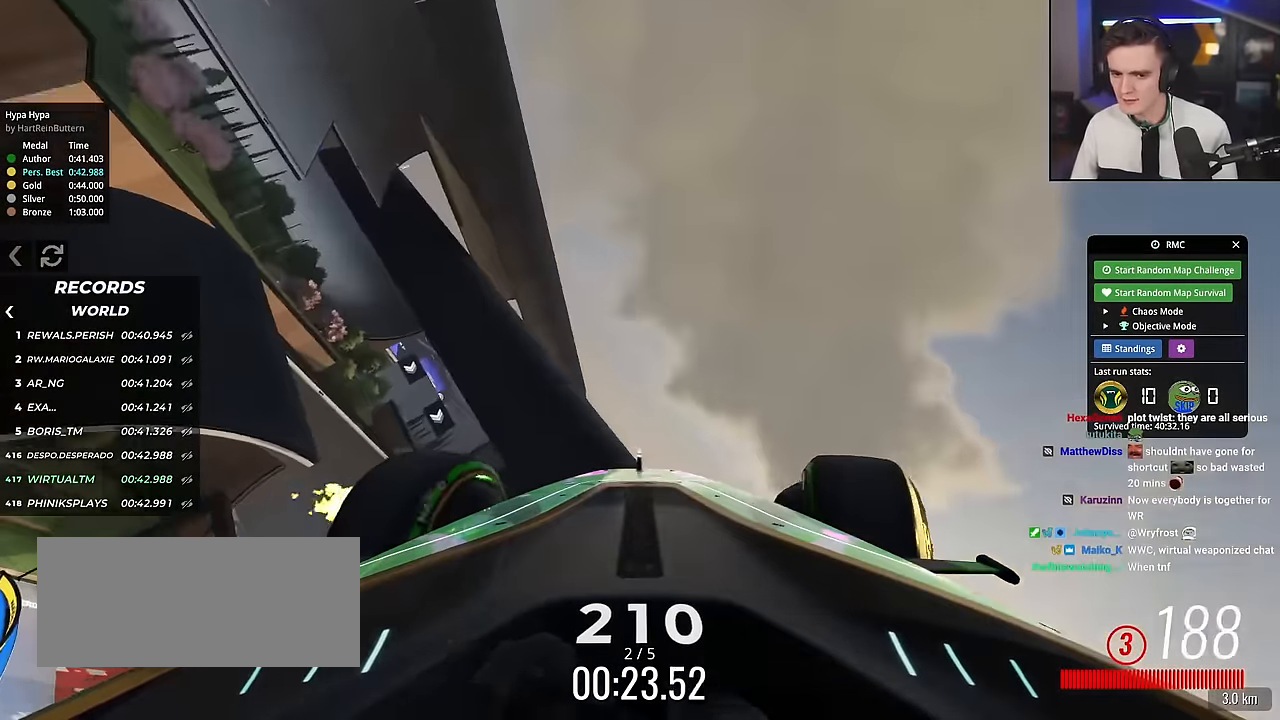
{"keys": ["down", "left"], "events": [[50, "right", "up"], [50, "up", "up"], [100, "left", "down"], [184, "down", "down"], [234, "down", "up"], [284, "down", "down"]]}
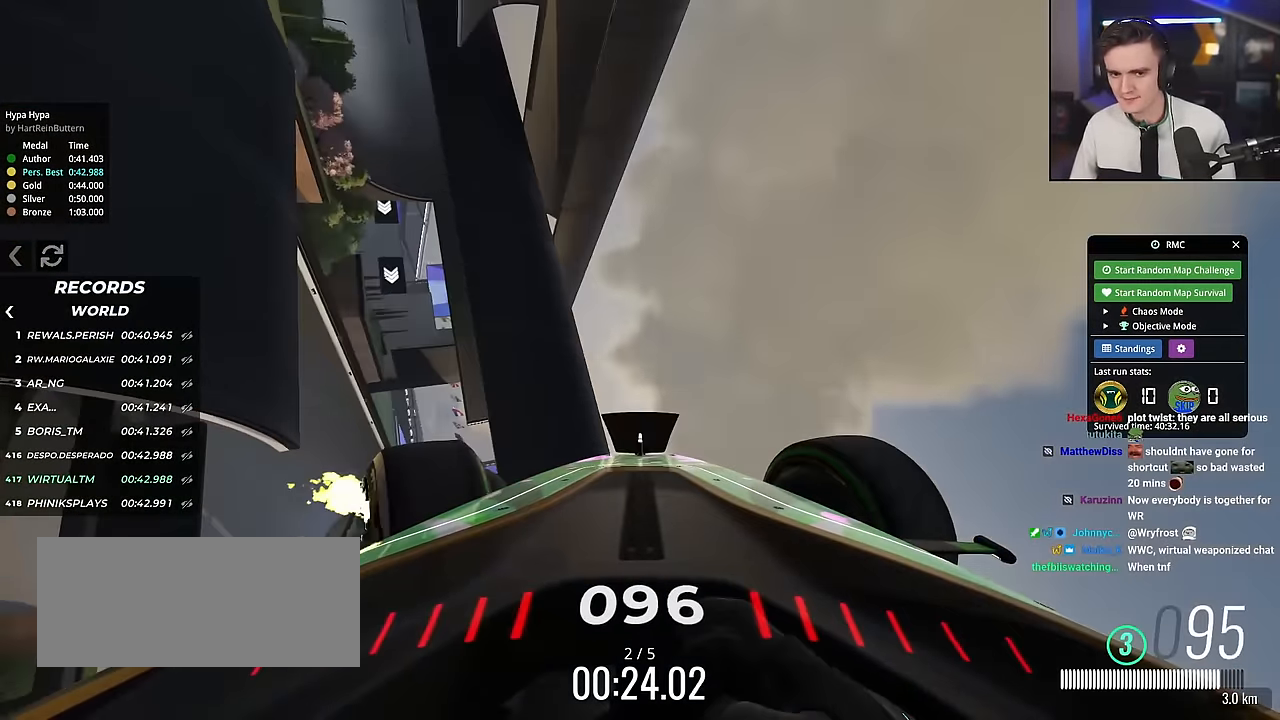
{"keys": ["down"], "events": [[66, "left", "up"], [250, "right", "down"], [350, "right", "up"]]}
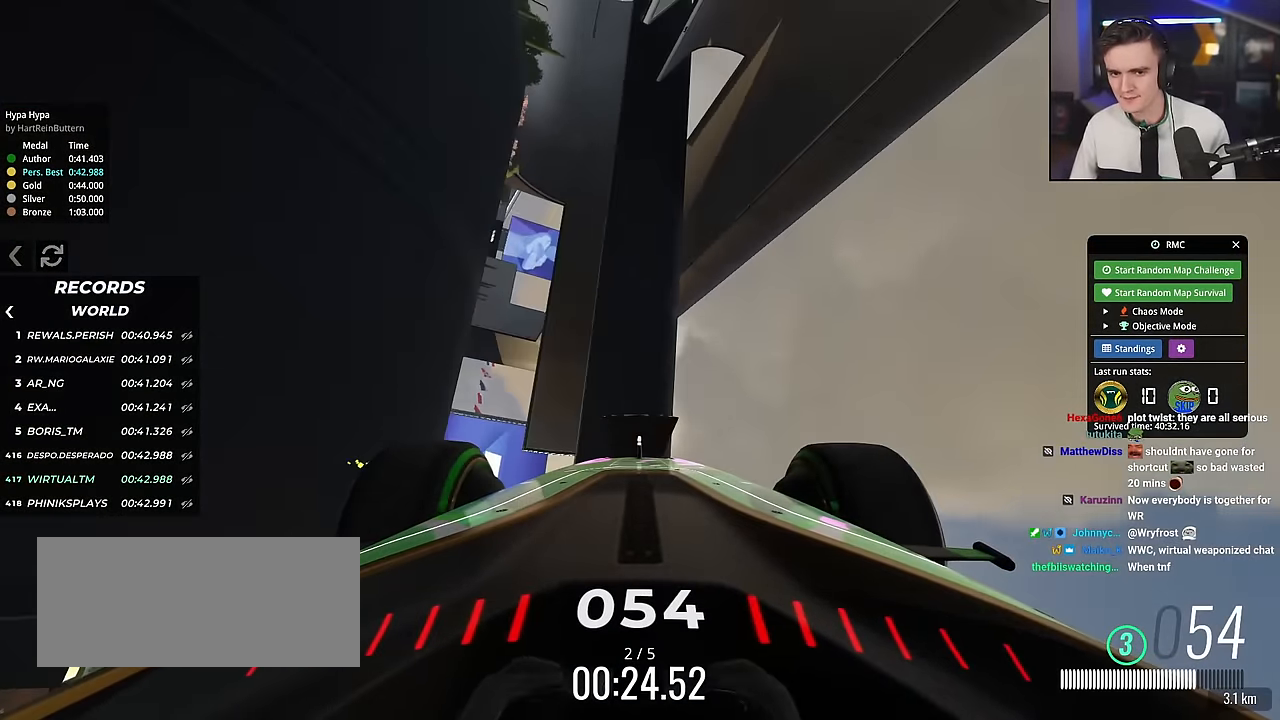
{"keys": ["down", "up"], "events": [[367, "down", "up"], [451, "down", "down"], [451, "up", "down"]]}
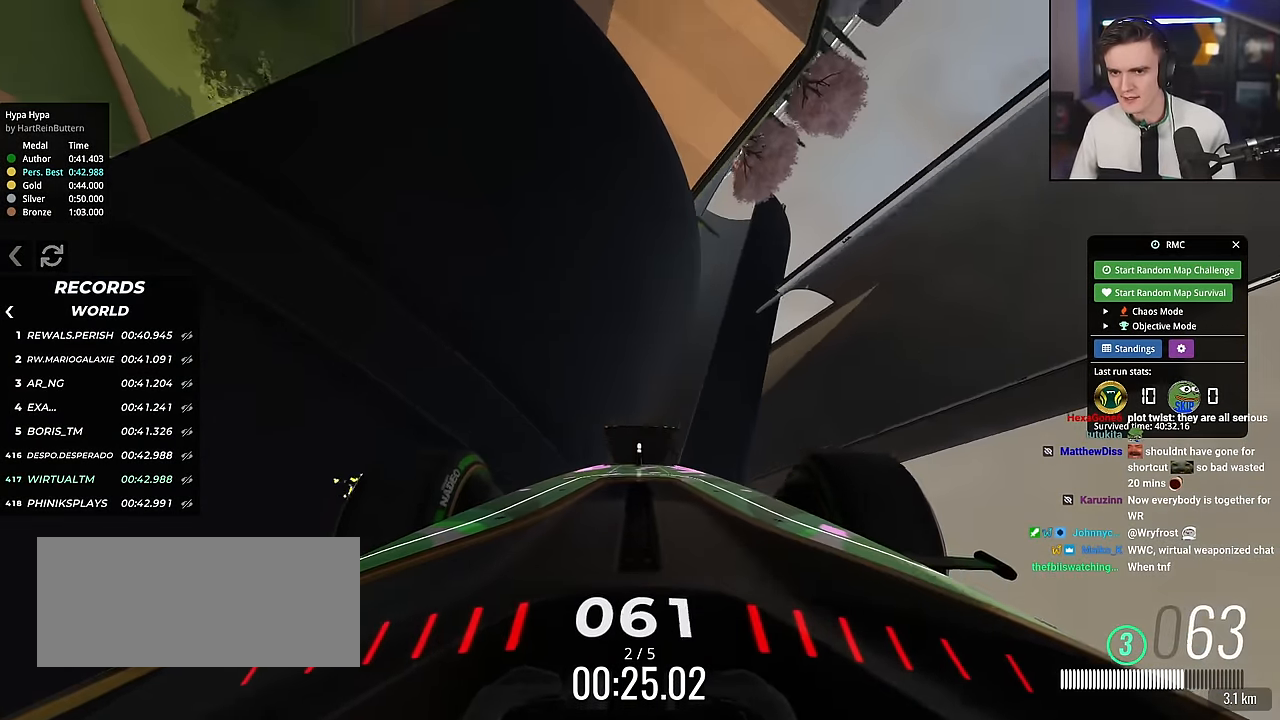
{"keys": ["down", "up"], "events": []}
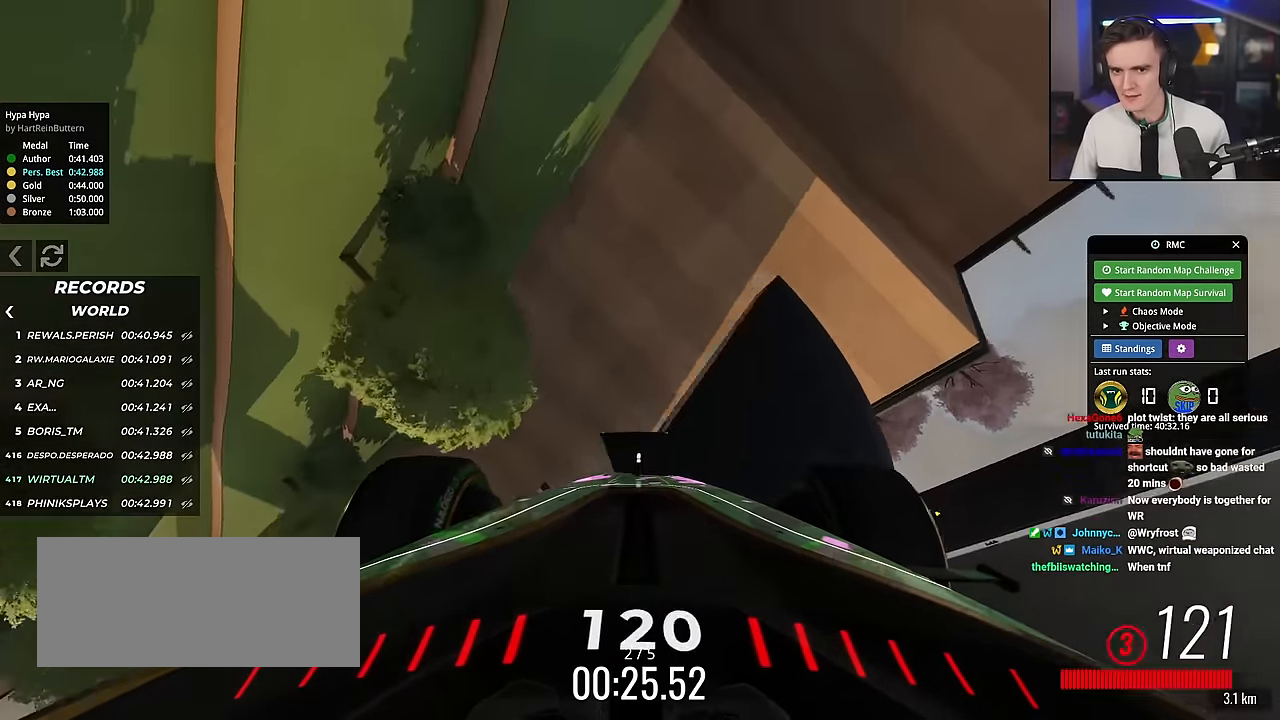
{"keys": ["up"], "events": [[250, "down", "up"], [350, "up", "up"], [484, "up", "down"]]}
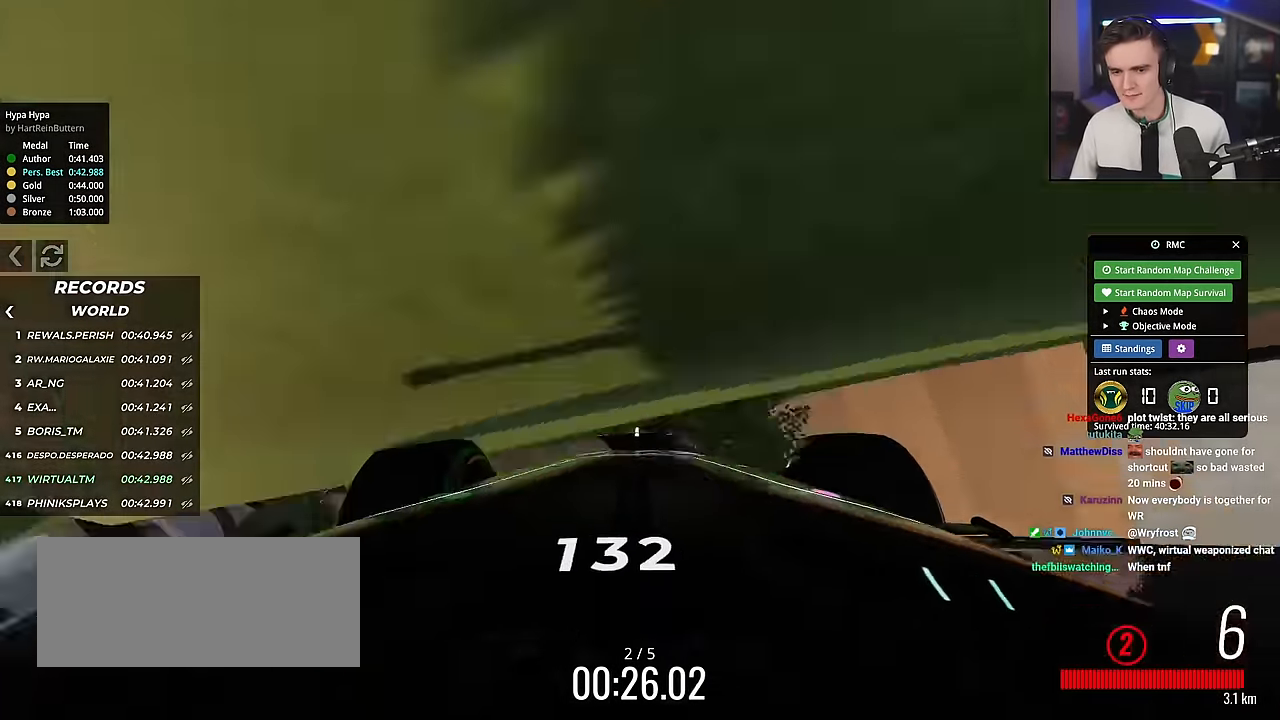
{"keys": ["up"], "events": []}
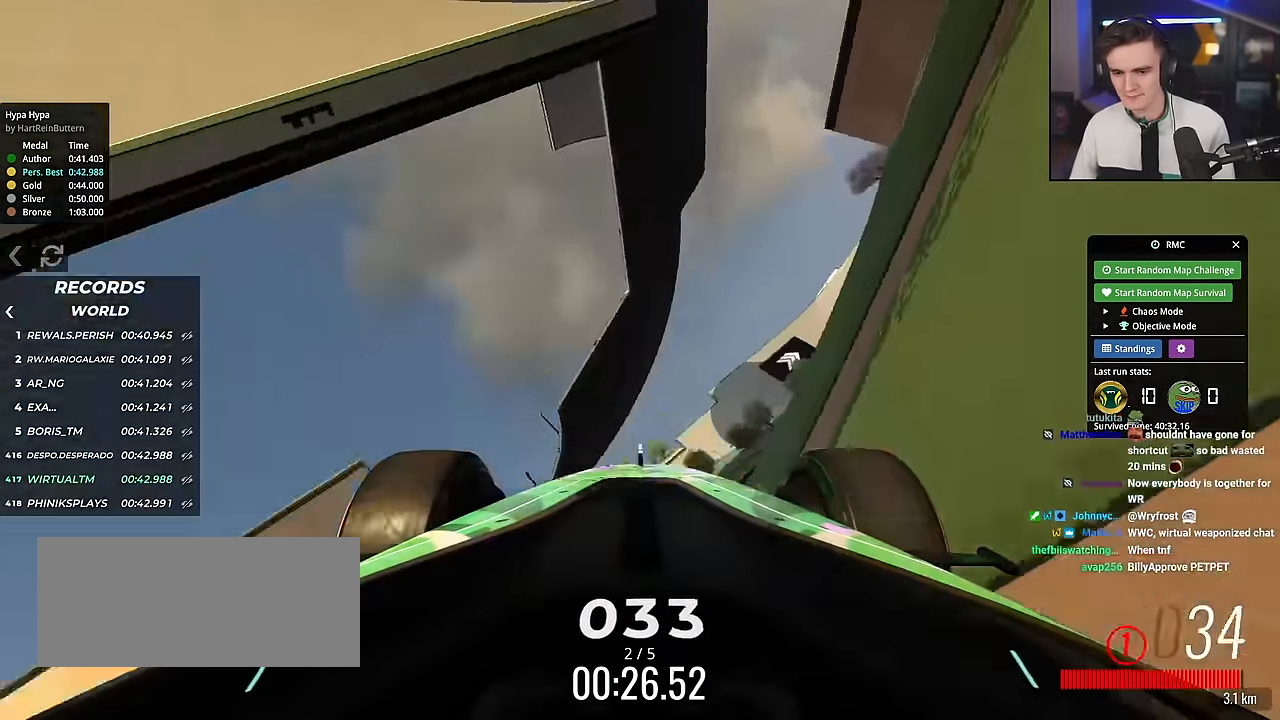
{"keys": ["down", "left", "up"], "events": [[367, "down", "down"], [367, "left", "down"]]}
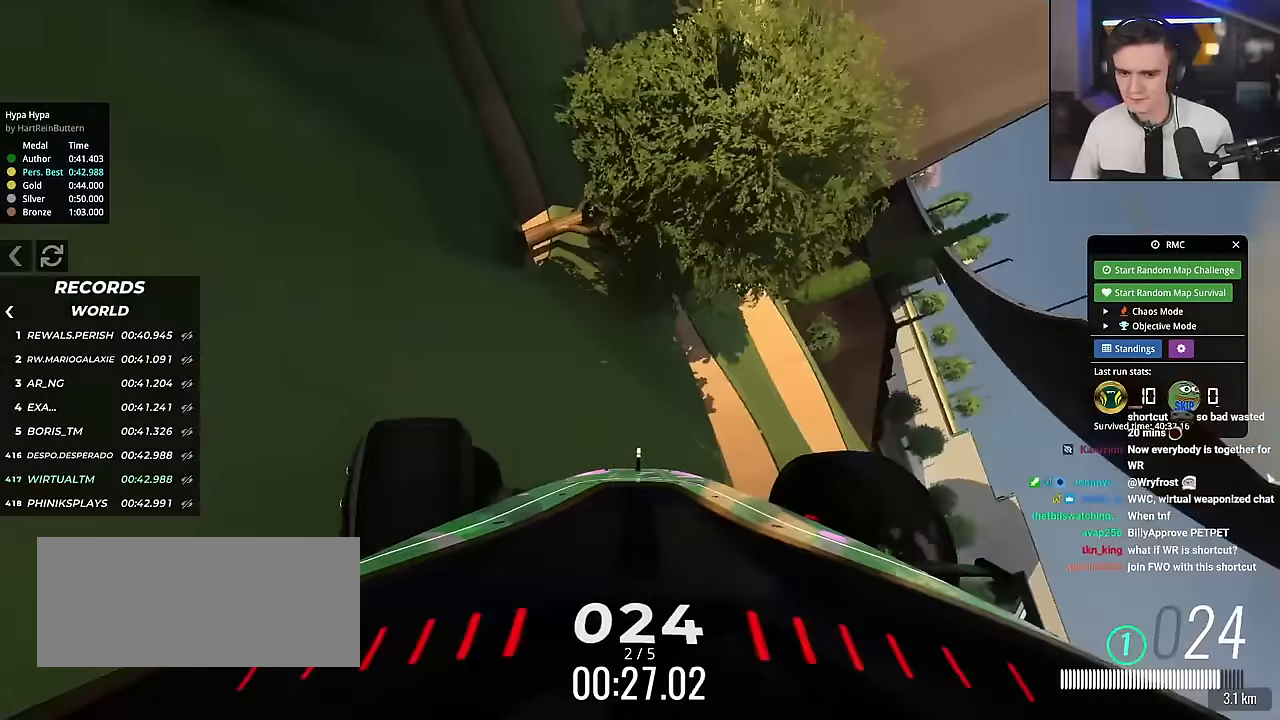
{"keys": ["down", "left", "up"], "events": []}
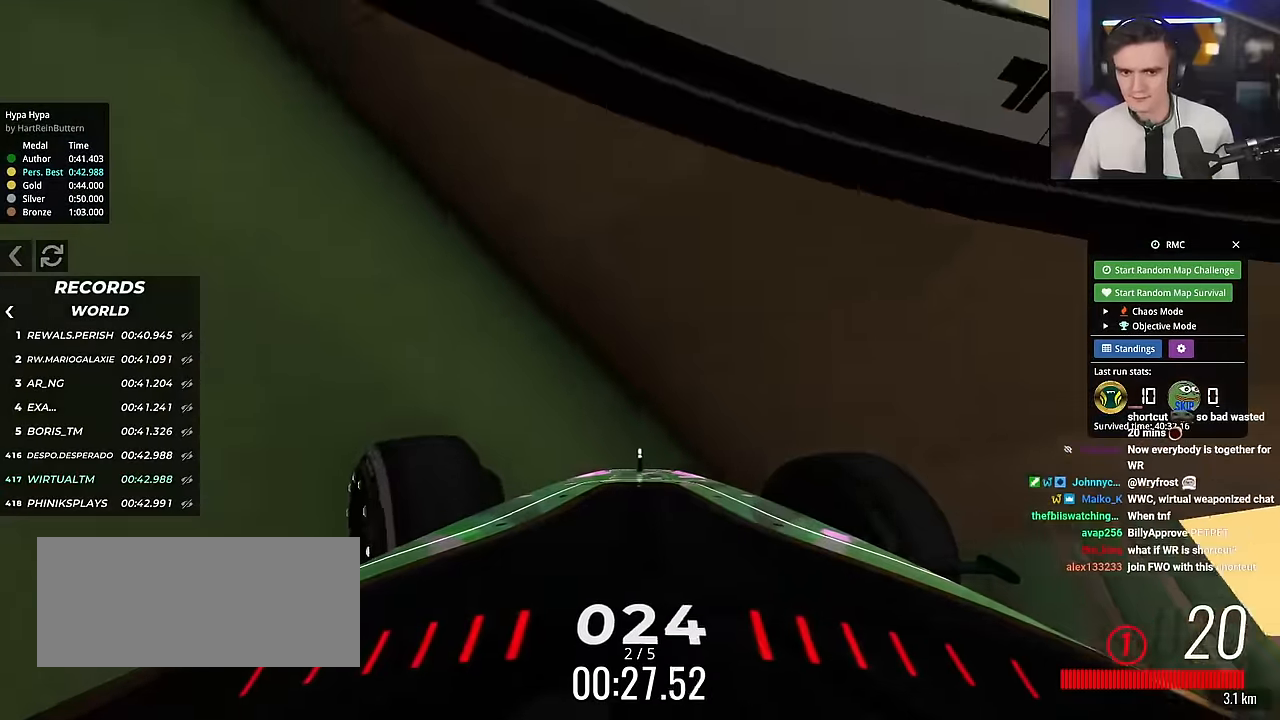
{"keys": ["down", "left", "up"], "events": []}
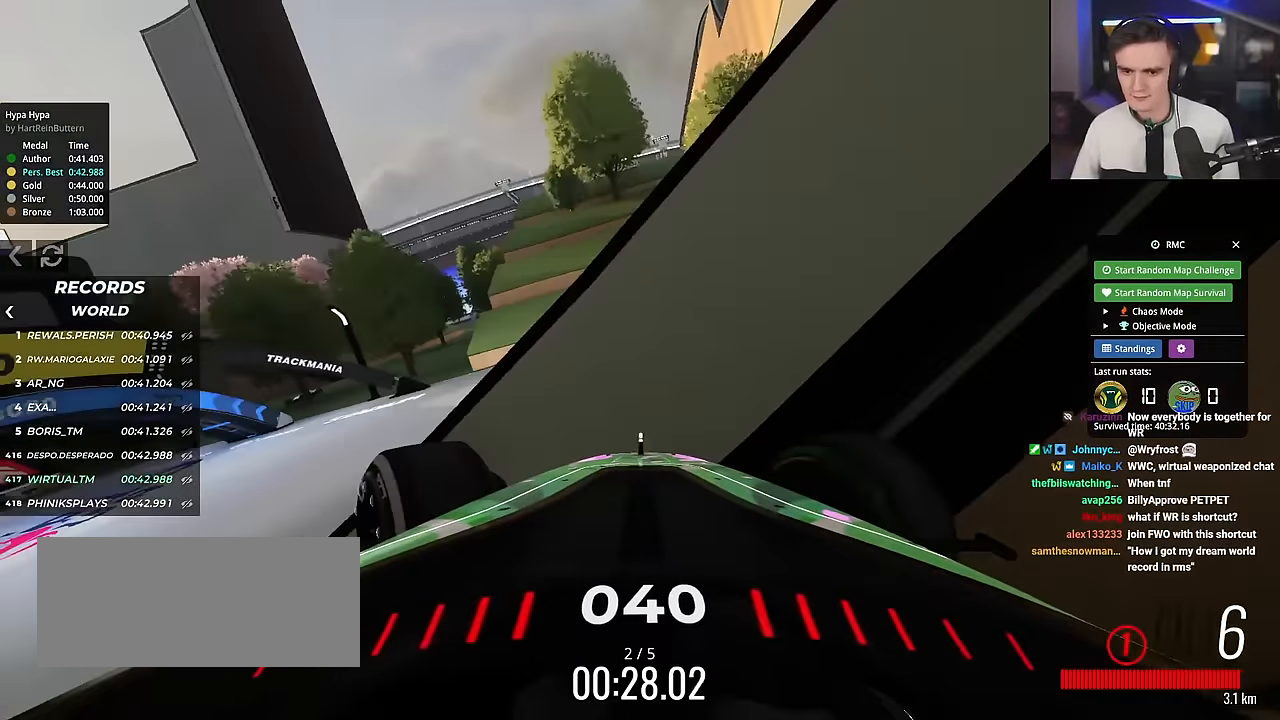
{"keys": ["down", "left", "up"], "events": []}
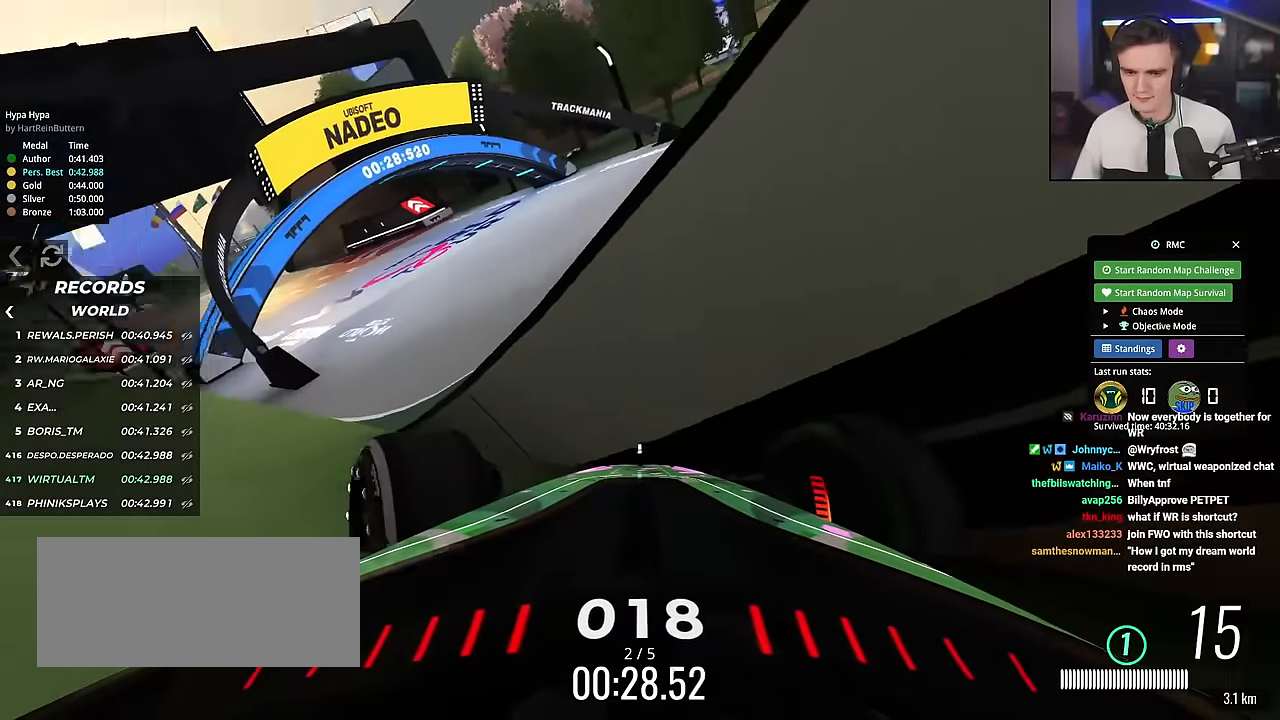
{"keys": ["left", "up"], "events": [[484, "down", "up"]]}
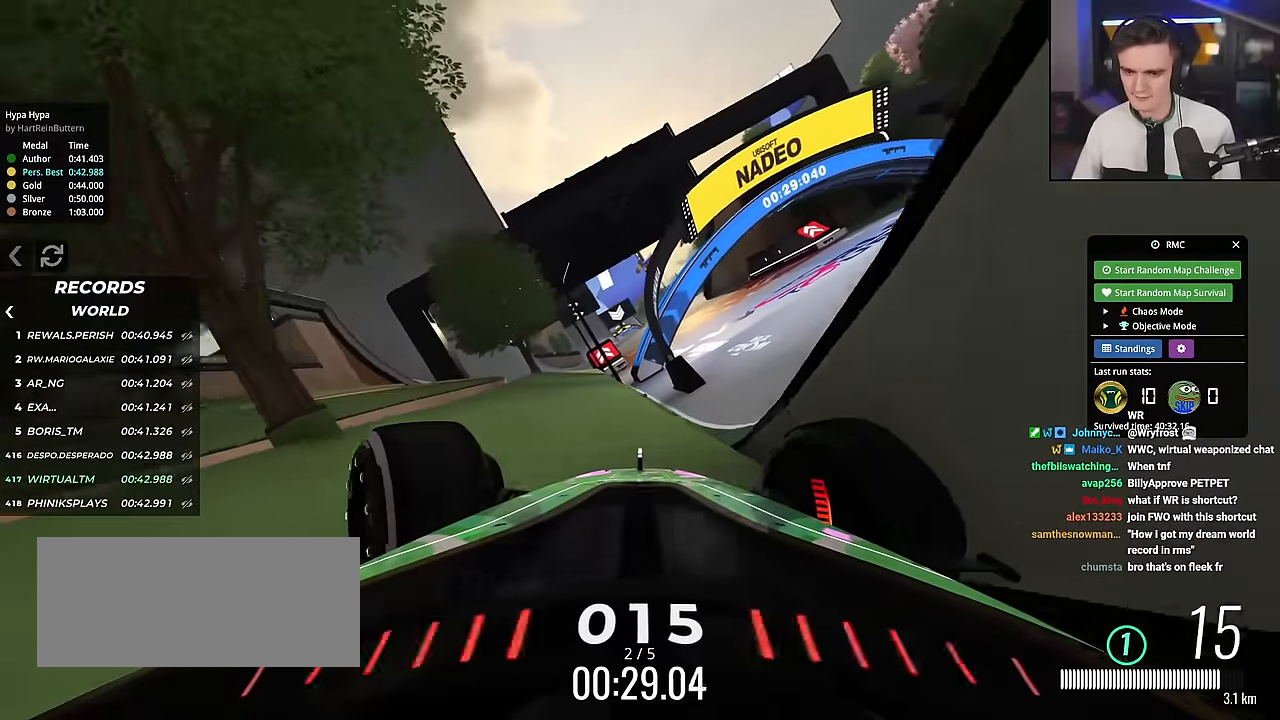
{"keys": ["up"], "events": [[16, "left", "up"], [150, "right", "down"], [333, "right", "up"]]}
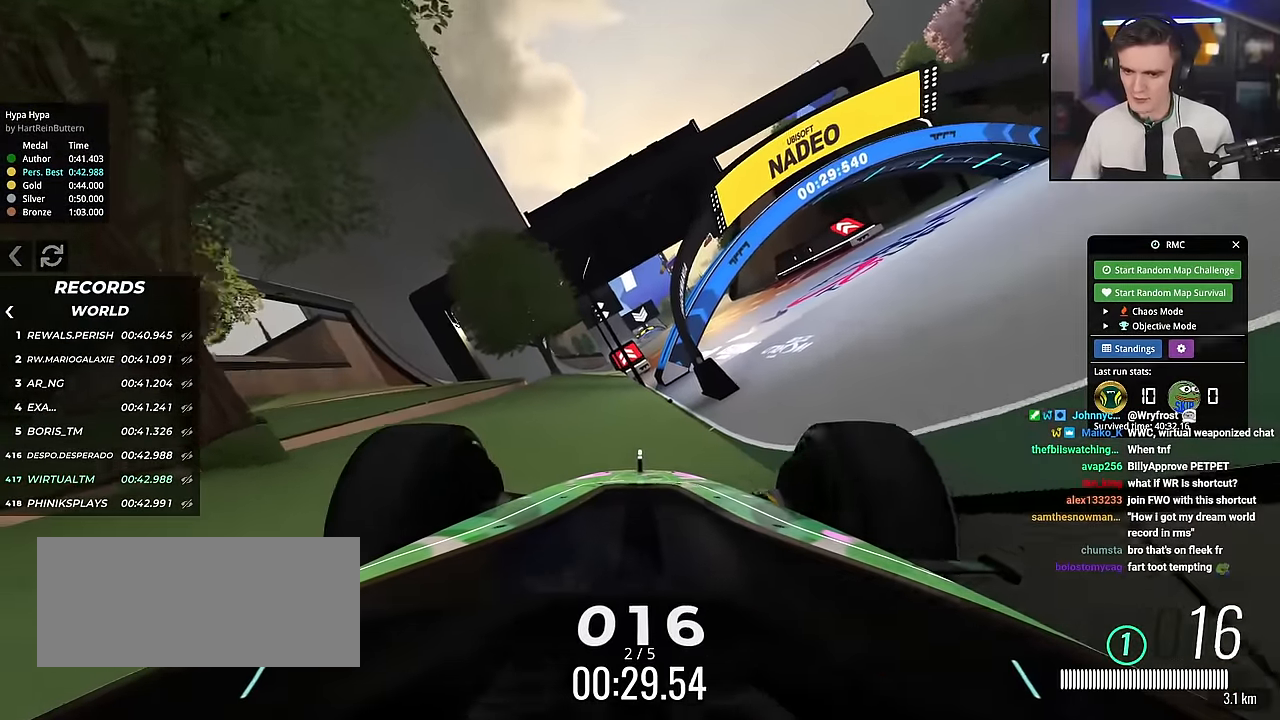
{"keys": ["right", "up"], "events": [[33, "right", "down"]]}
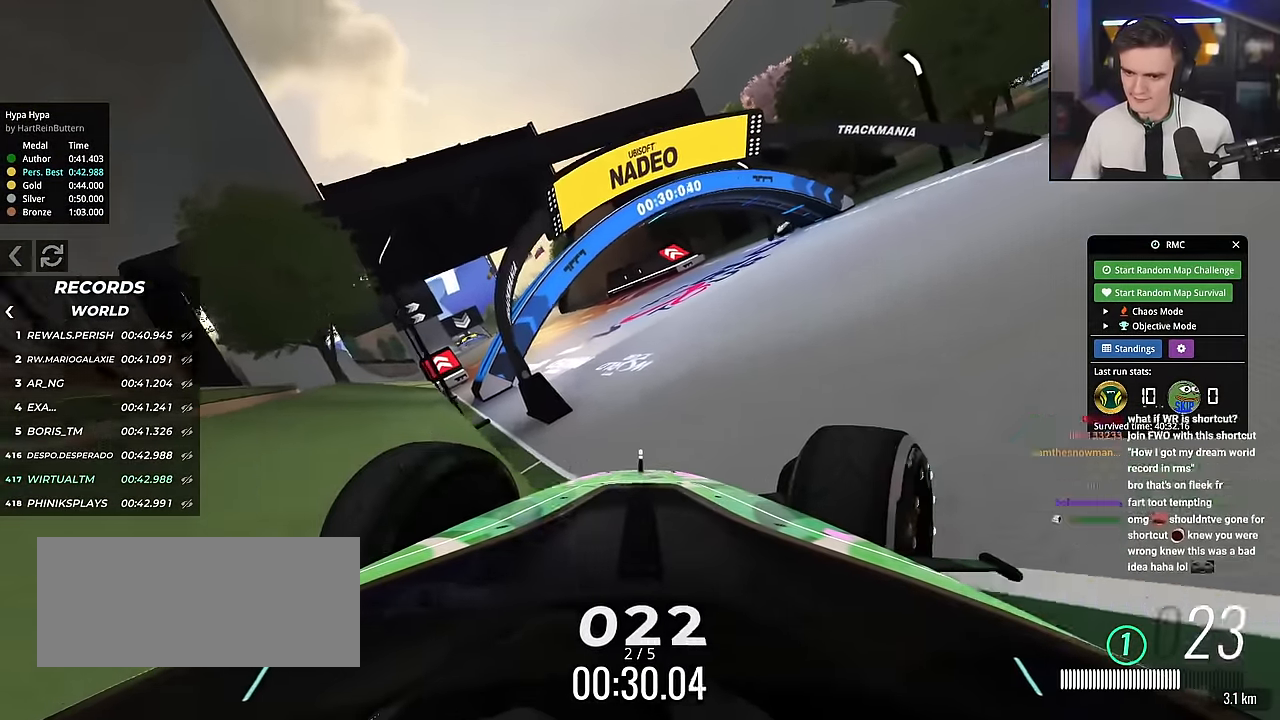
{"keys": ["left", "up"], "events": [[133, "right", "up"], [283, "left", "down"]]}
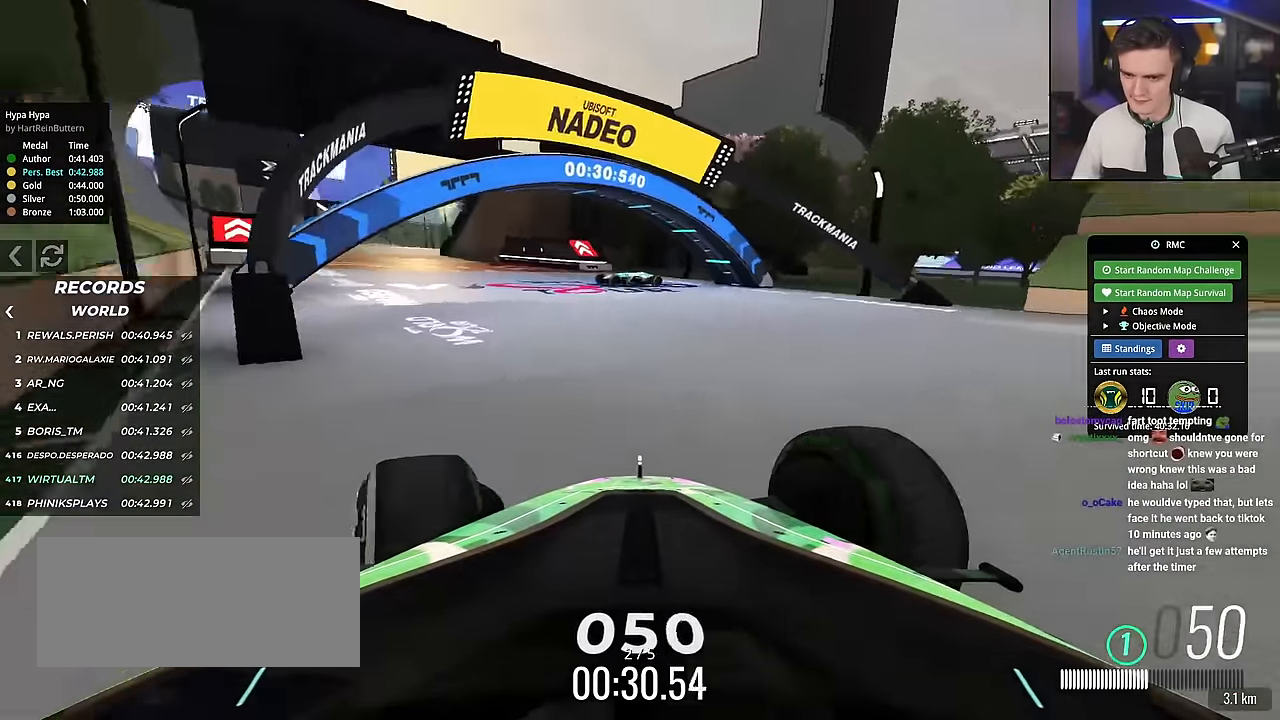
{"keys": ["up"], "events": [[150, "left", "up"]]}
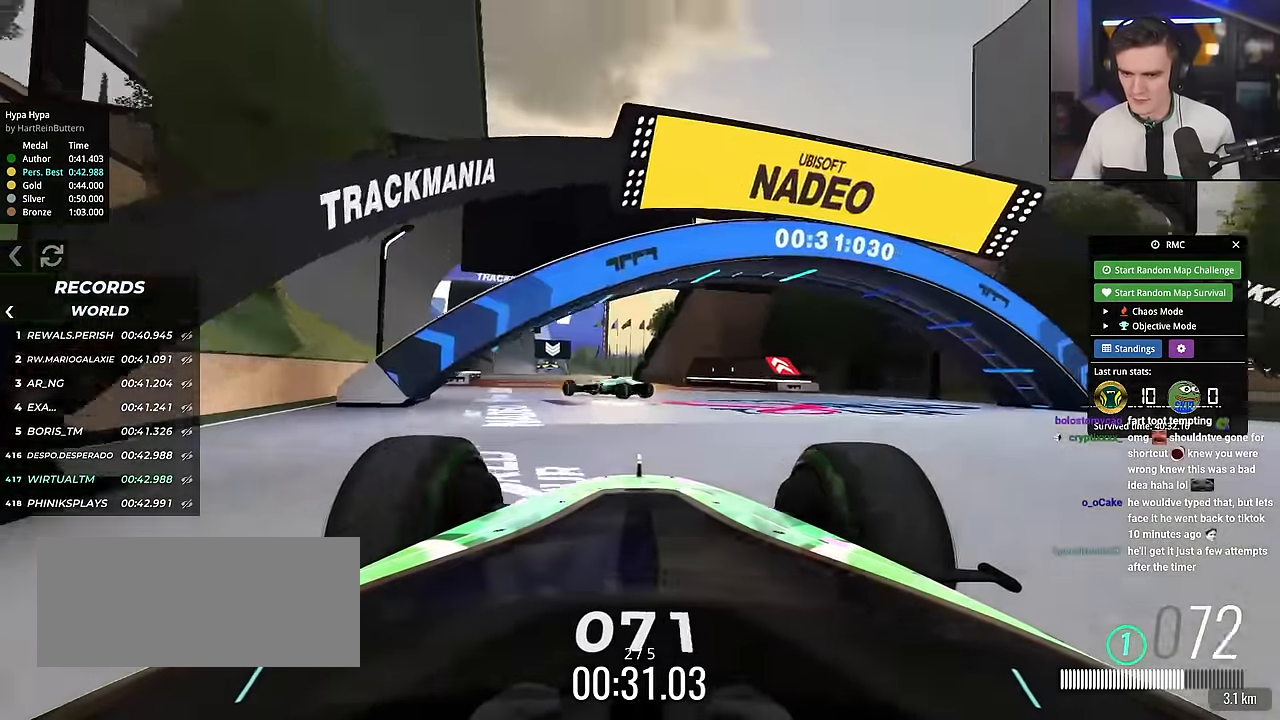
{"keys": ["up"], "events": [[116, "left", "down"], [216, "left", "up"]]}
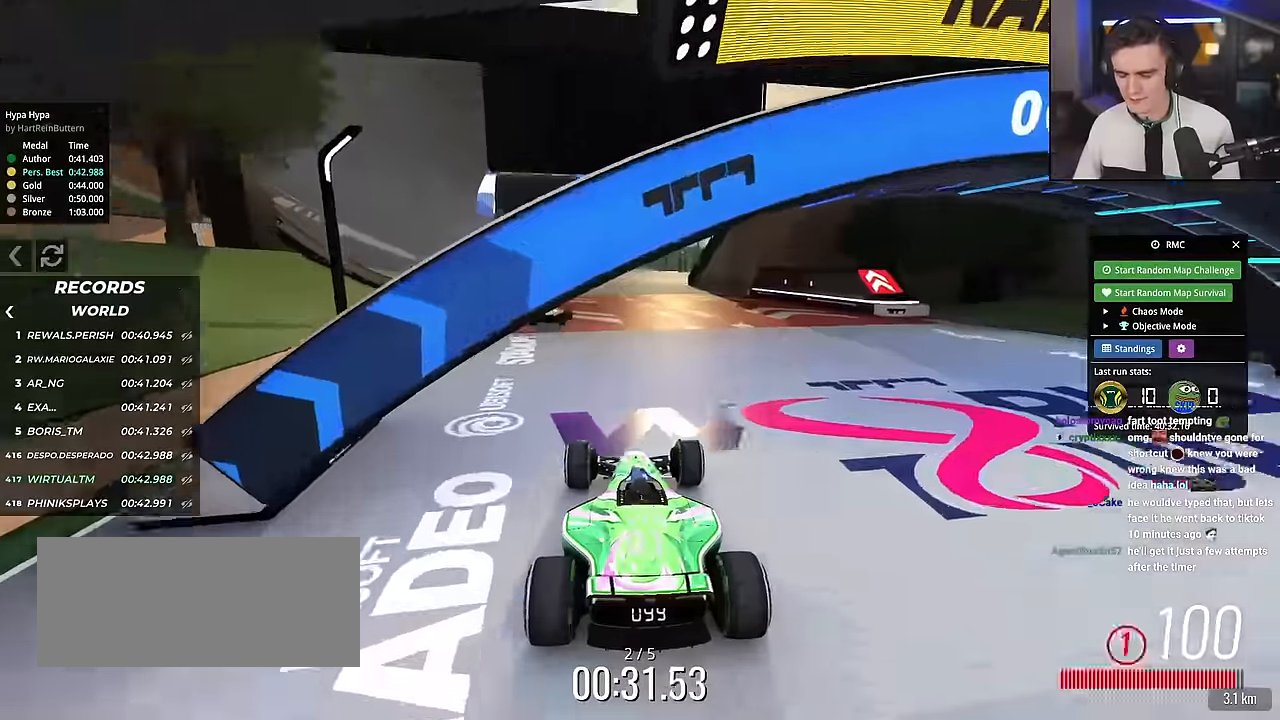
{"keys": ["up"], "events": []}
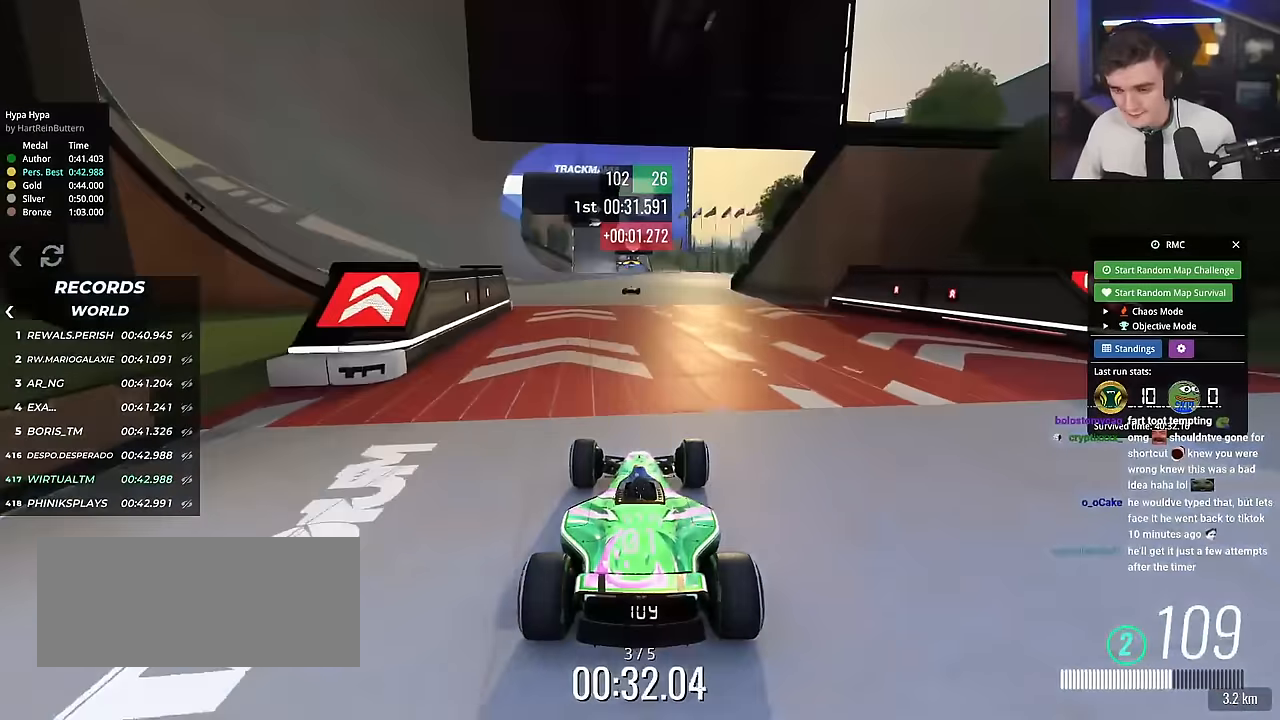
{"keys": ["up"], "events": []}
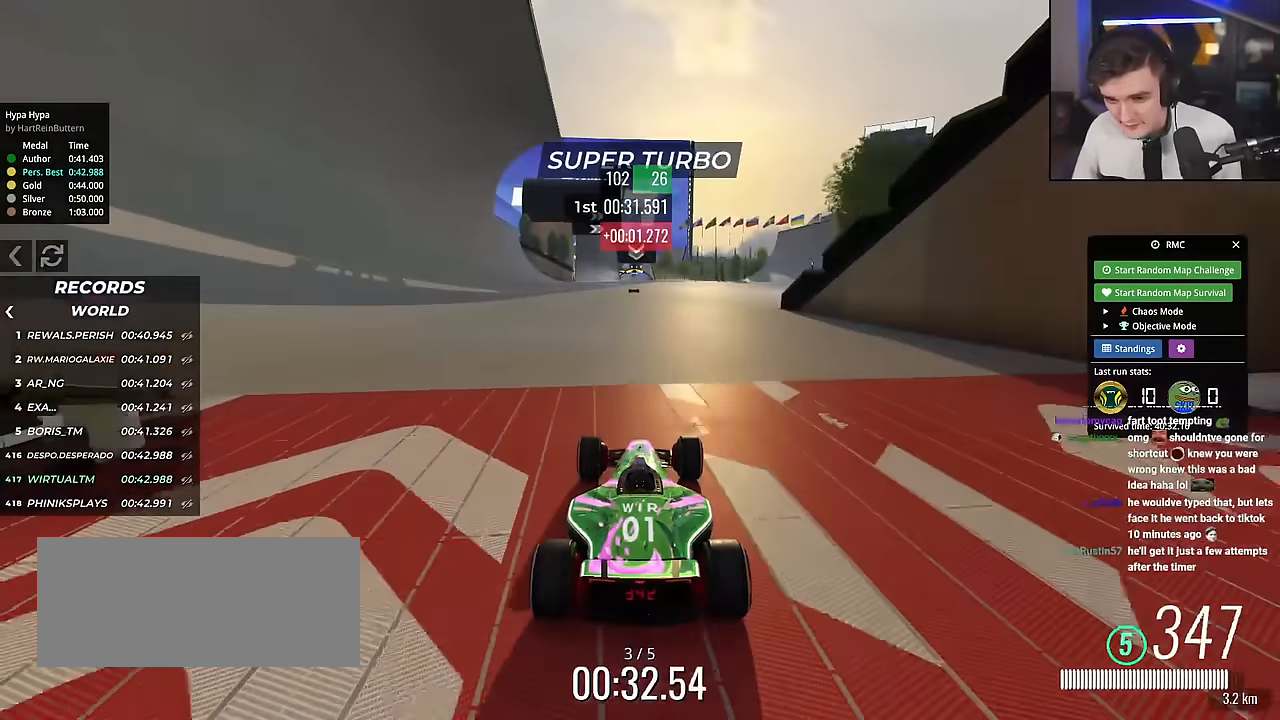
{"keys": ["up"], "events": []}
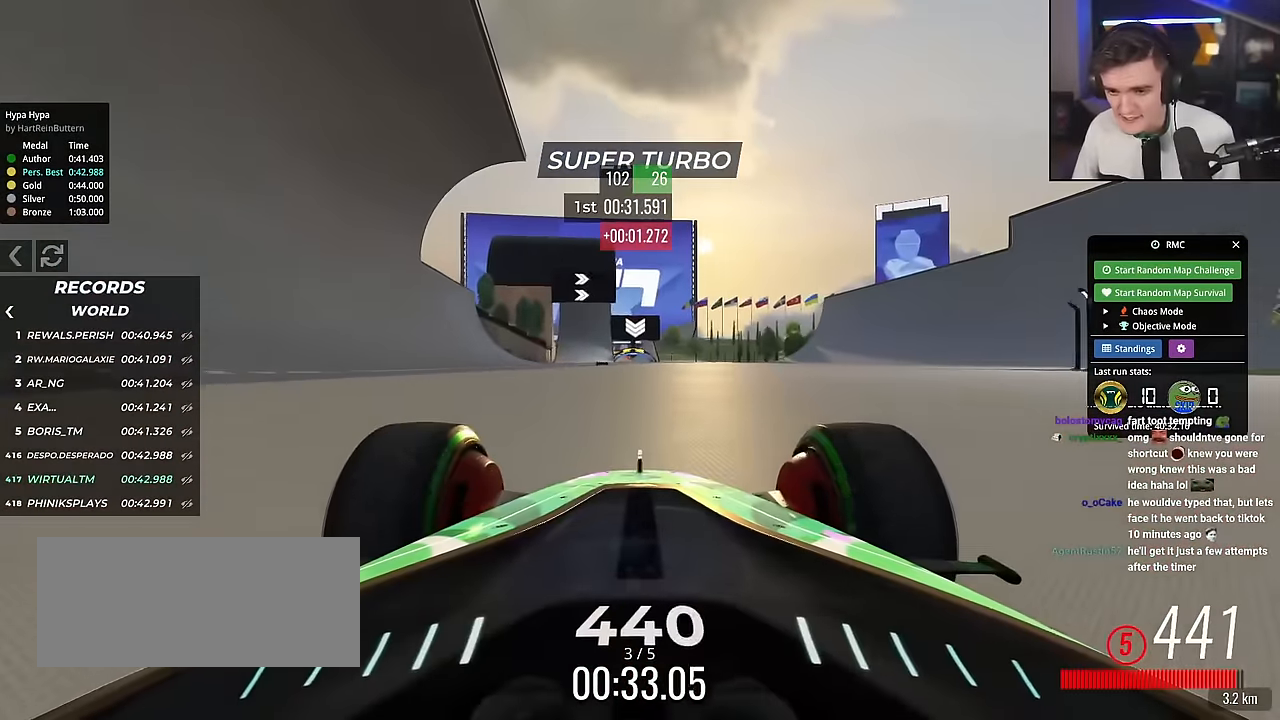
{"keys": ["up"], "events": [[233, "left", "down"], [333, "left", "up"]]}
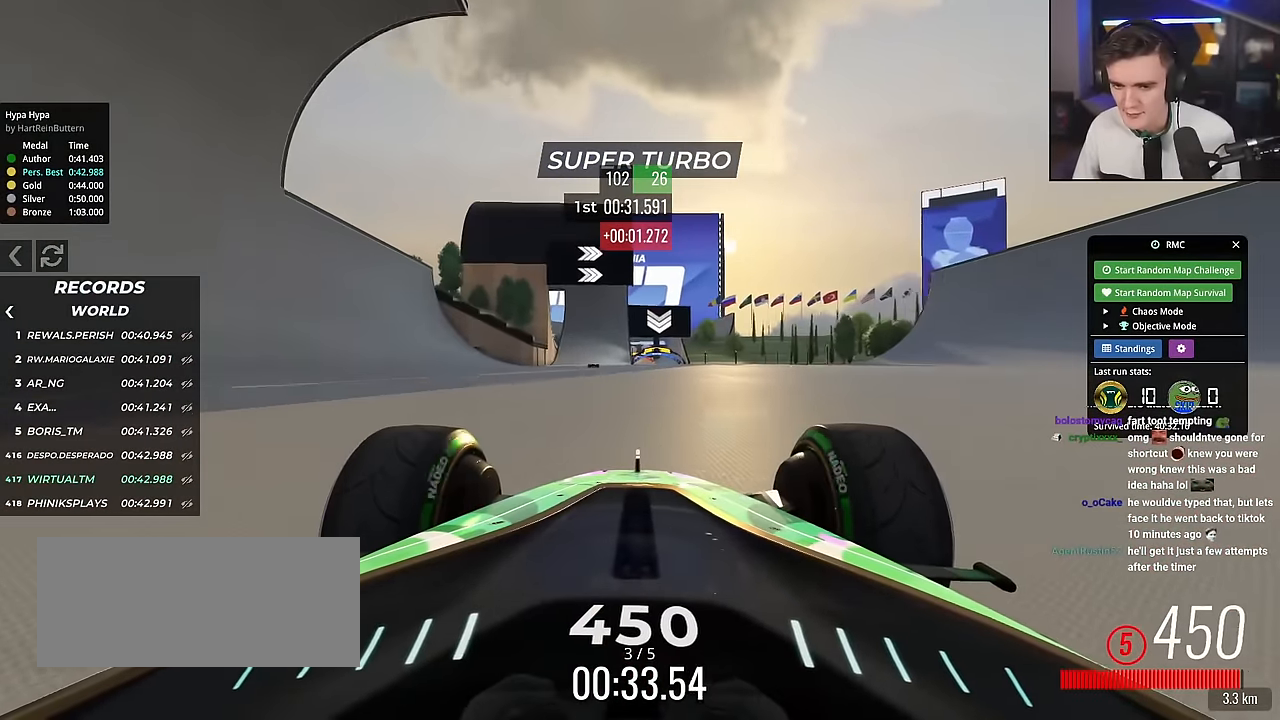
{"keys": ["up"], "events": []}
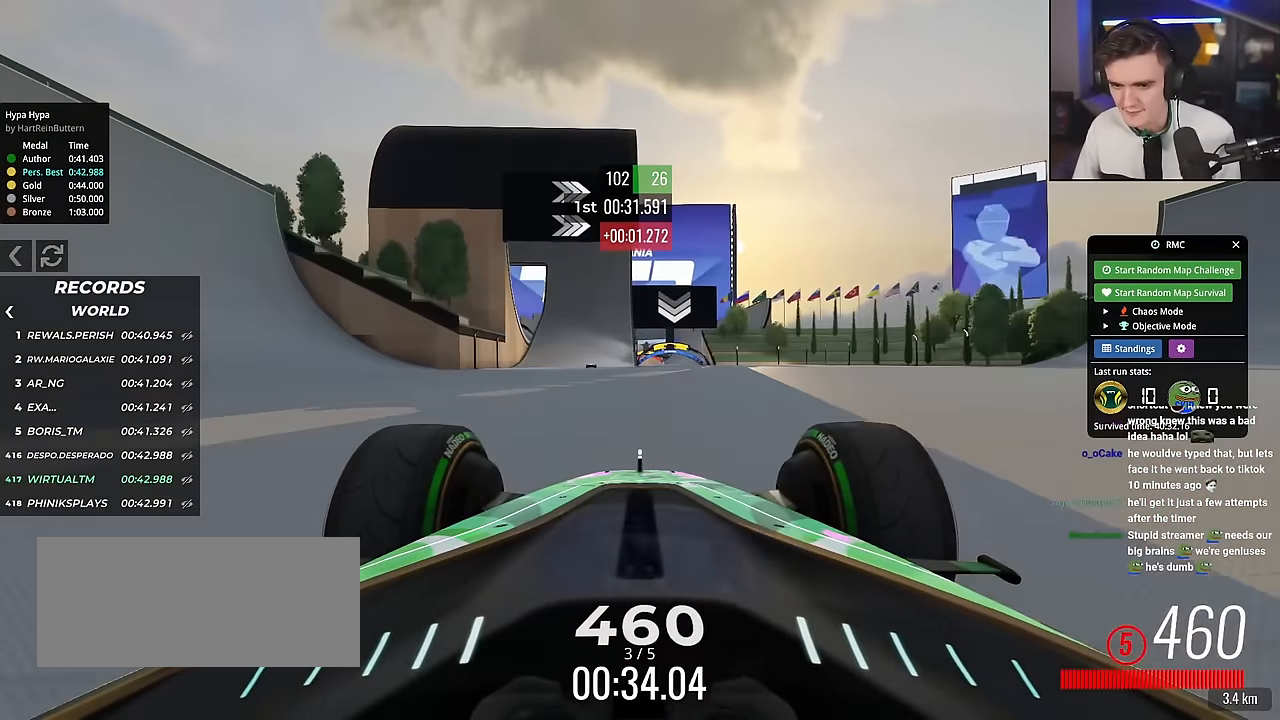
{"keys": ["up"], "events": [[267, "left", "down"], [350, "left", "up"]]}
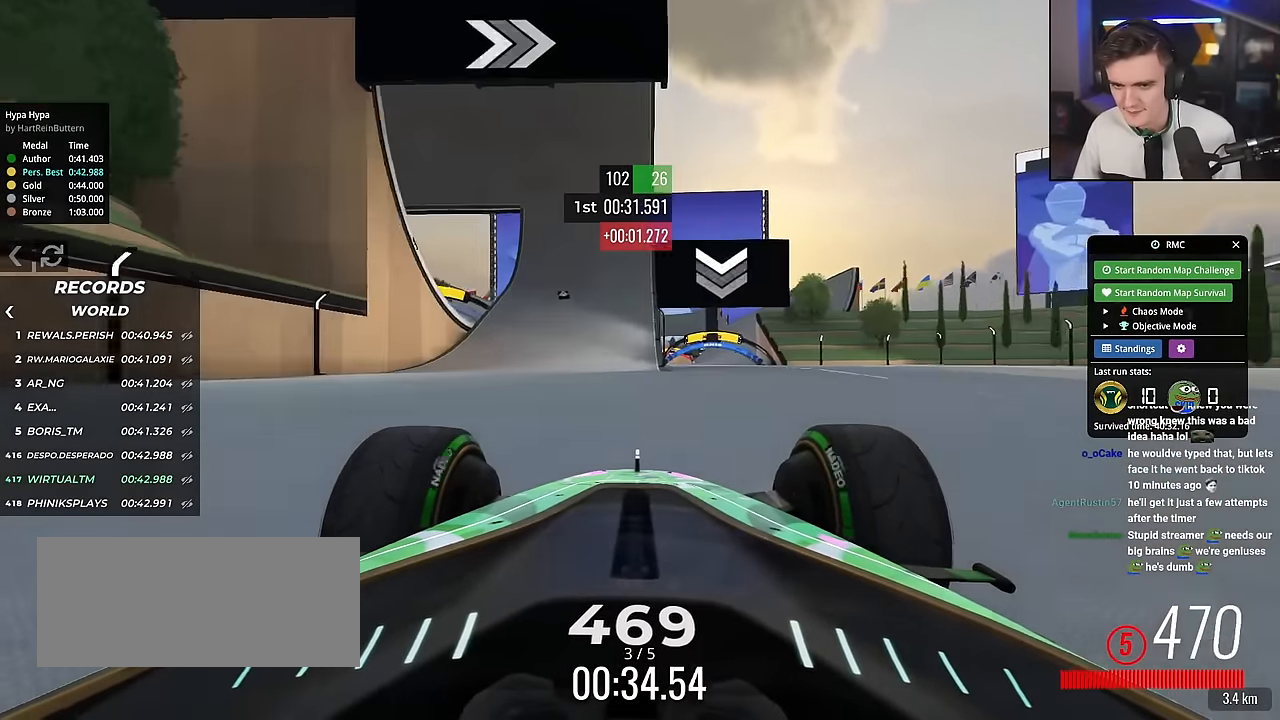
{"keys": ["up"], "events": [[100, "left", "down"], [184, "left", "up"], [384, "left", "down"], [467, "left", "up"]]}
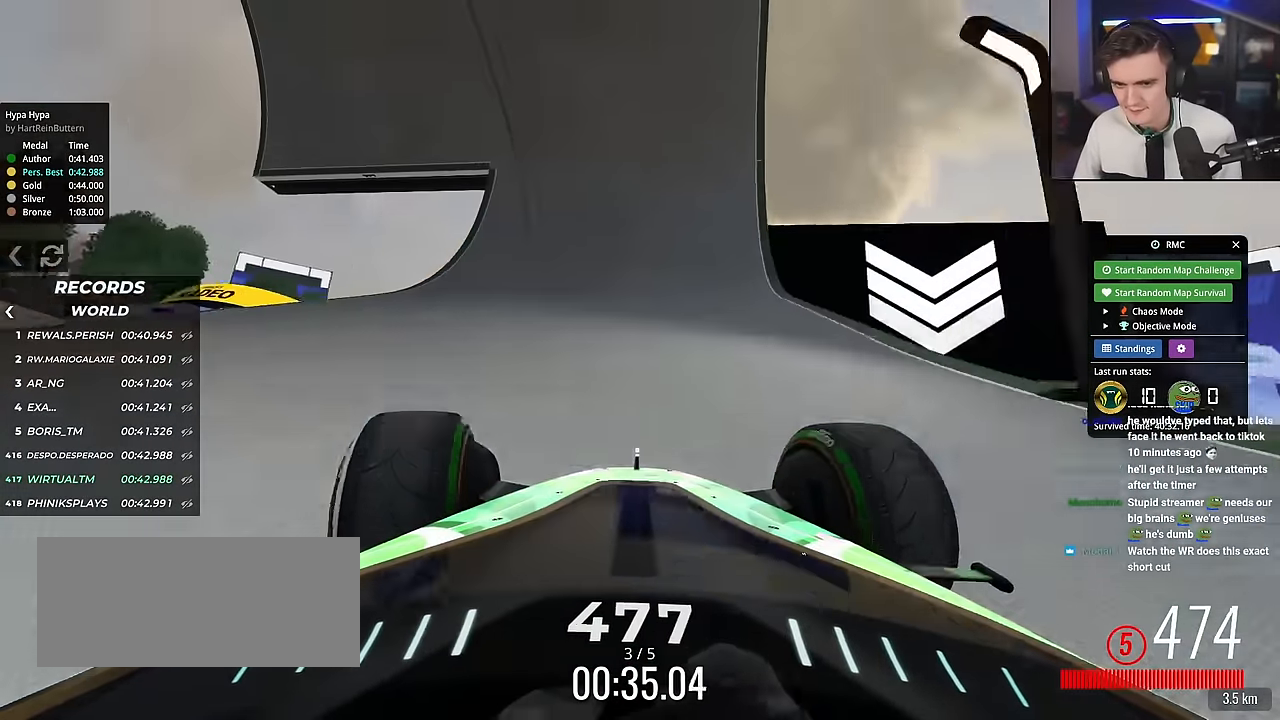
{"keys": ["left", "up"], "events": [[300, "left", "down"]]}
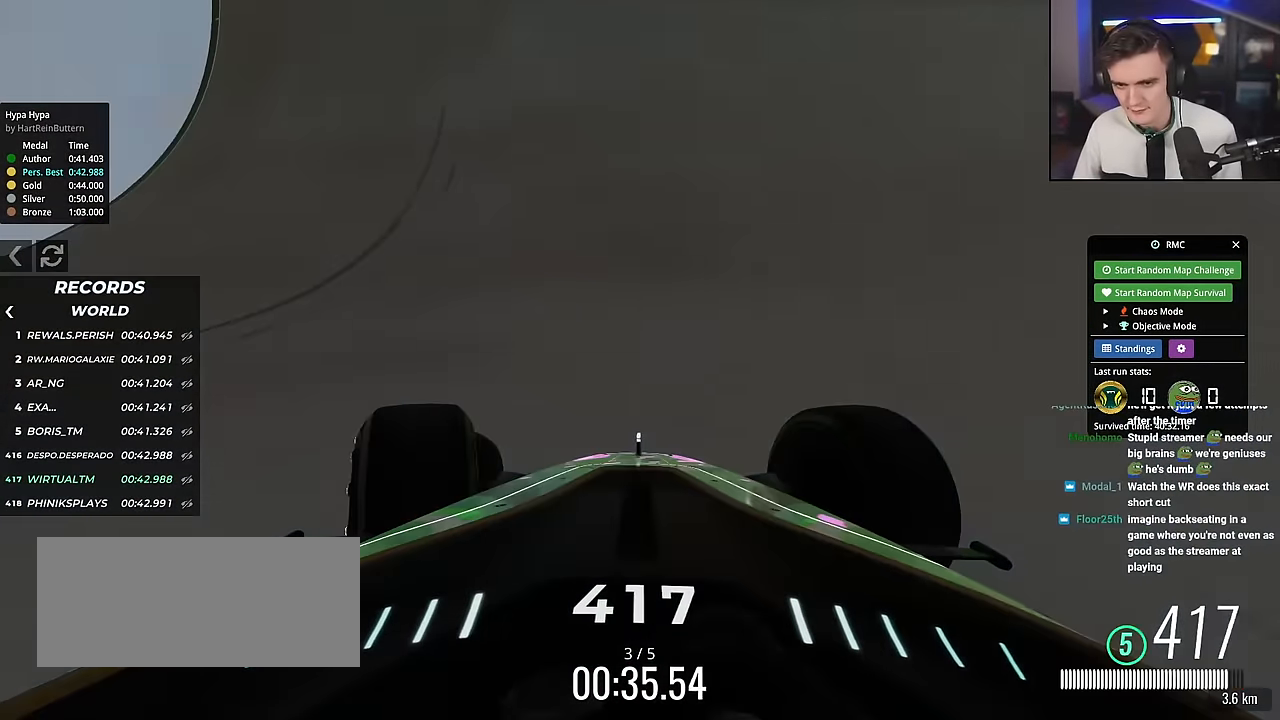
{"keys": ["right", "up"], "events": [[267, "left", "up"], [350, "right", "down"]]}